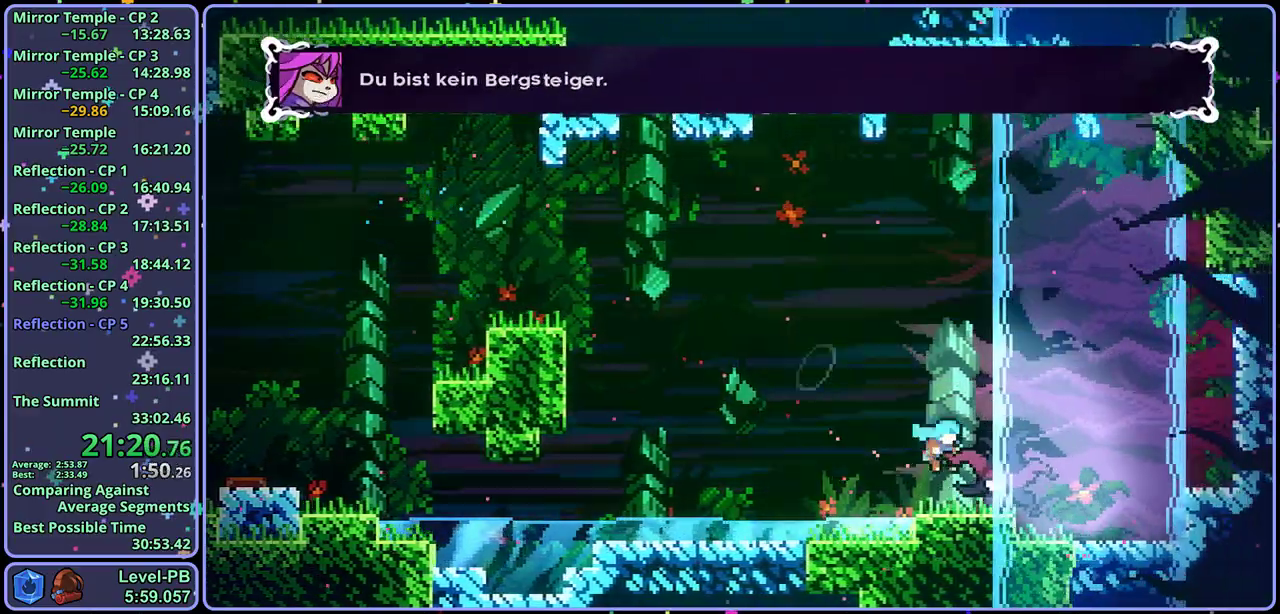
Gameplay with a controller (PlayStation layout); each line is a JSON object with the inputs held at the frame after it. "button_events" lists button changes between this image and that frame as [ms after this image, input, new state], when the widget could be followed in between (sticks are given only as held states). Not read: right_stick.
{"buttons": [], "left_stick": "down-left", "button_events": []}
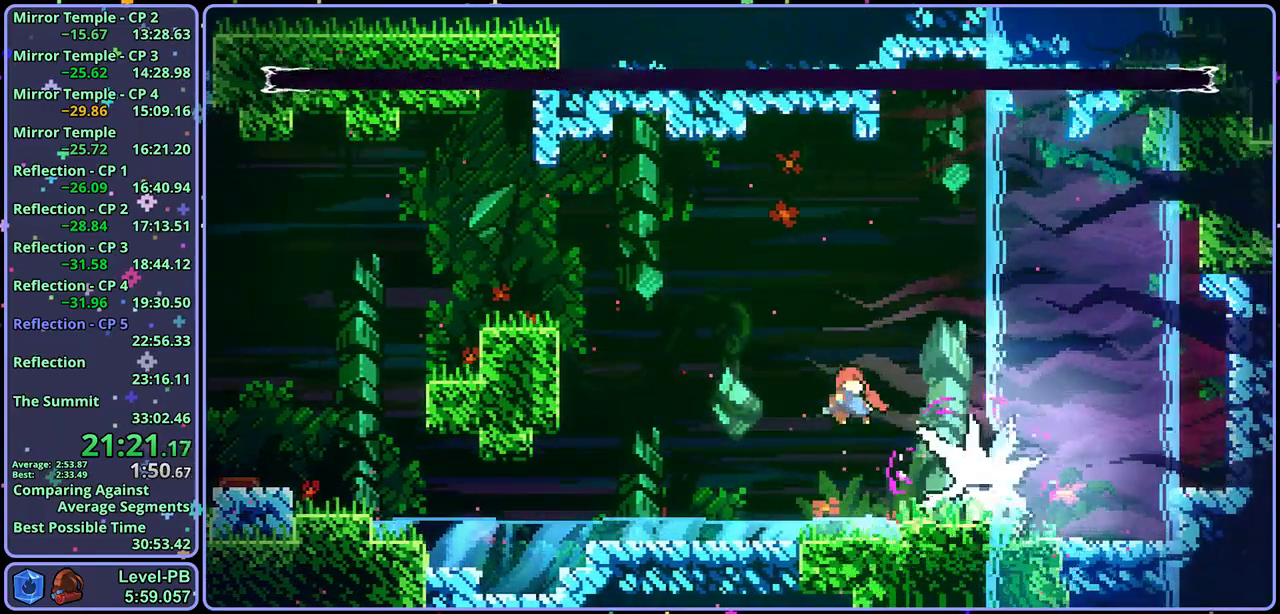
{"buttons": [], "left_stick": "down-right", "button_events": [[200, "R1", "down"], [267, "R1", "up"]]}
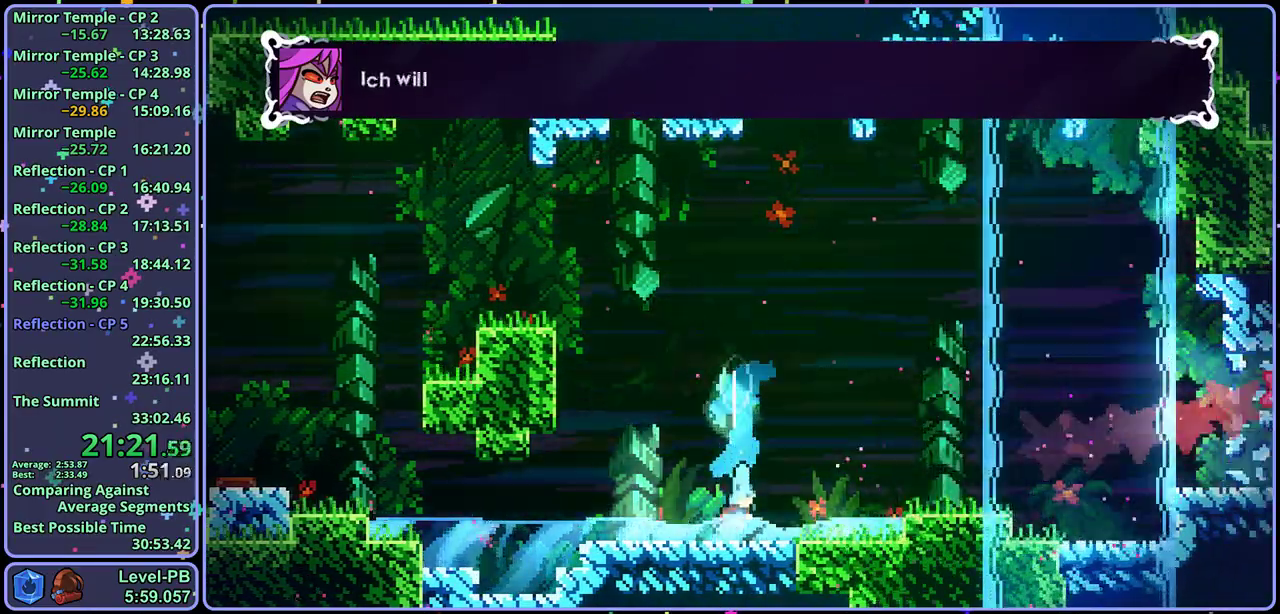
{"buttons": ["CROSS"], "left_stick": "down-right", "button_events": [[50, "R1", "down"], [100, "L1", "down"], [100, "L2", "down"], [183, "CROSS", "down"], [400, "L1", "up"], [417, "L2", "up"], [483, "R1", "up"]]}
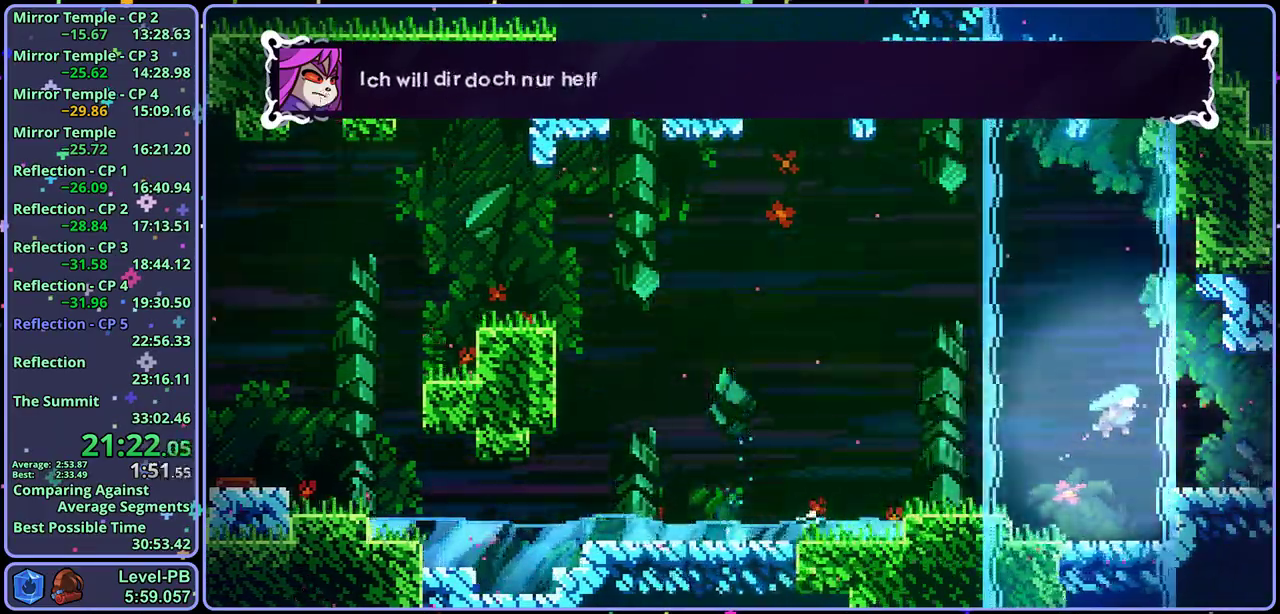
{"buttons": [], "left_stick": "center", "button_events": [[33, "CROSS", "up"]]}
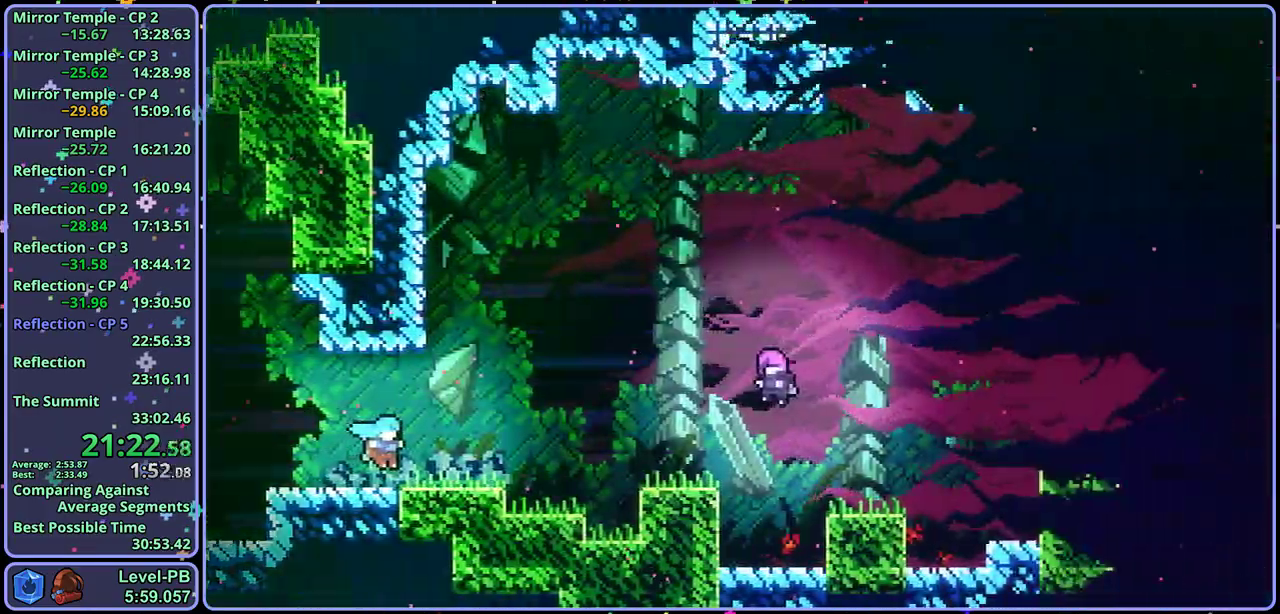
{"buttons": ["CROSS"], "left_stick": "center", "button_events": [[333, "R2", "down"], [400, "DPAD_DOWN", "down"], [433, "CROSS", "down"], [467, "R2", "up"], [500, "DPAD_DOWN", "up"]]}
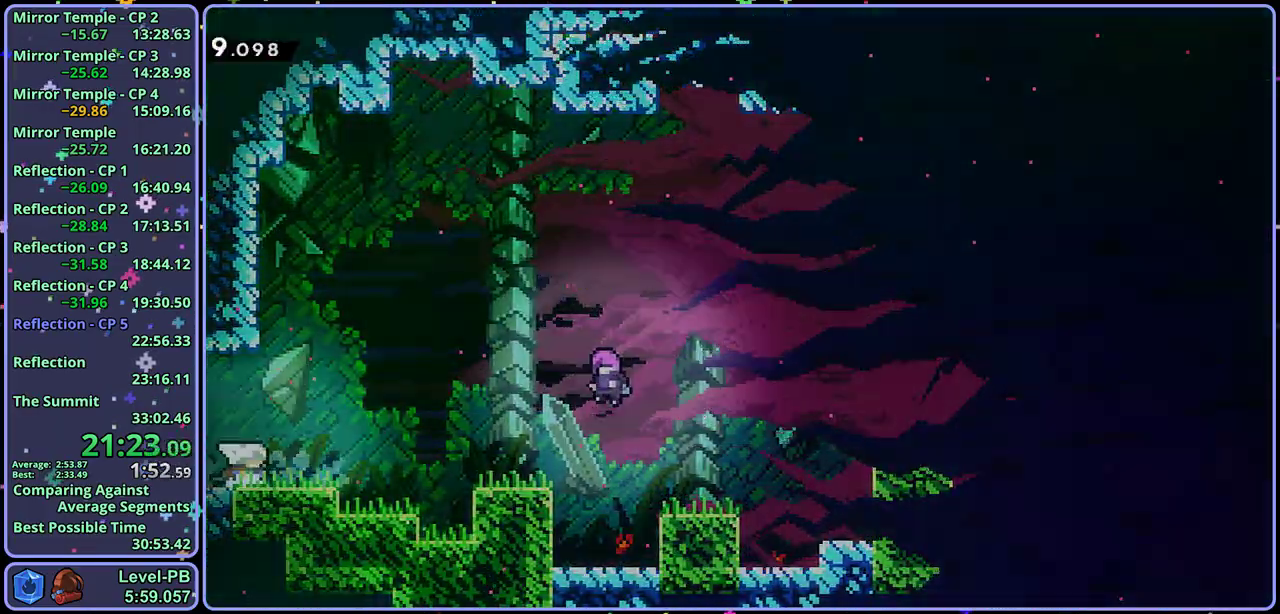
{"buttons": [], "left_stick": "down-right", "button_events": [[33, "CROSS", "up"]]}
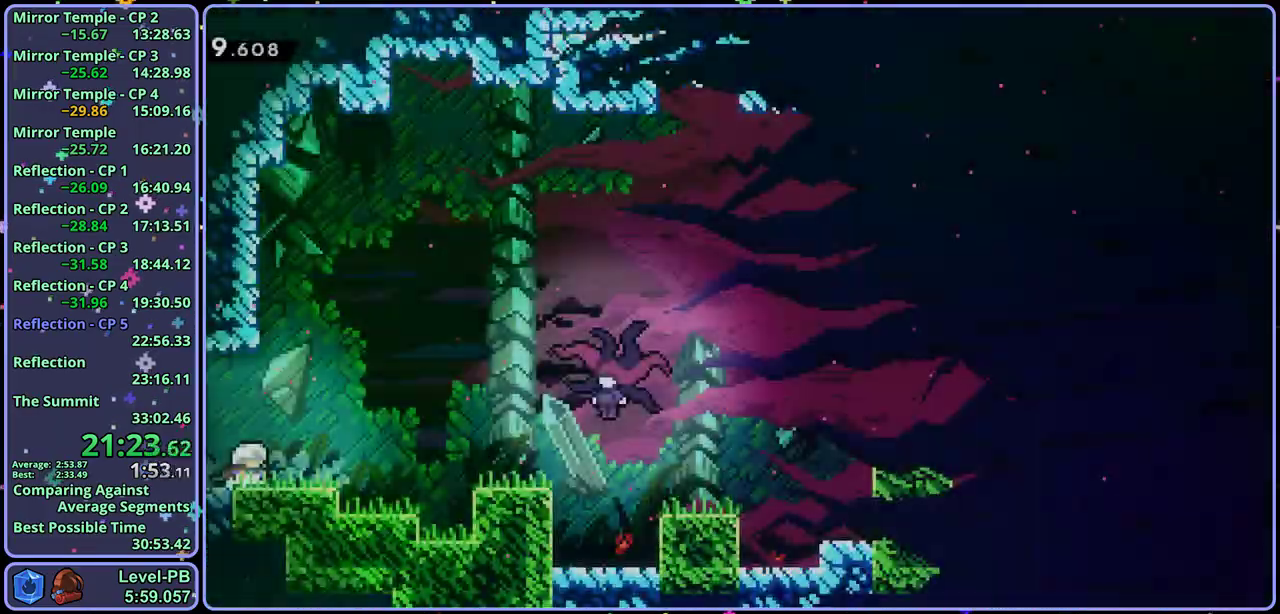
{"buttons": [], "left_stick": "down-right", "button_events": [[83, "R1", "down"], [250, "CROSS", "down"], [383, "CROSS", "up"], [417, "R1", "up"]]}
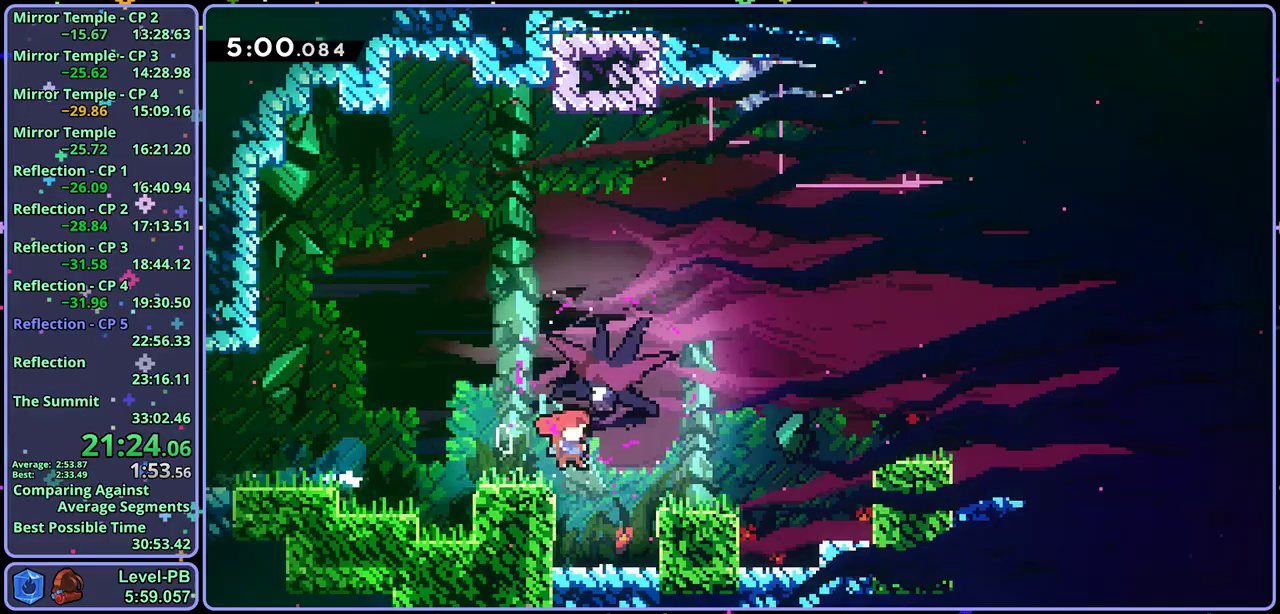
{"buttons": ["CROSS", "R1"], "left_stick": "up-right", "button_events": [[100, "CROSS", "down"], [500, "R1", "down"]]}
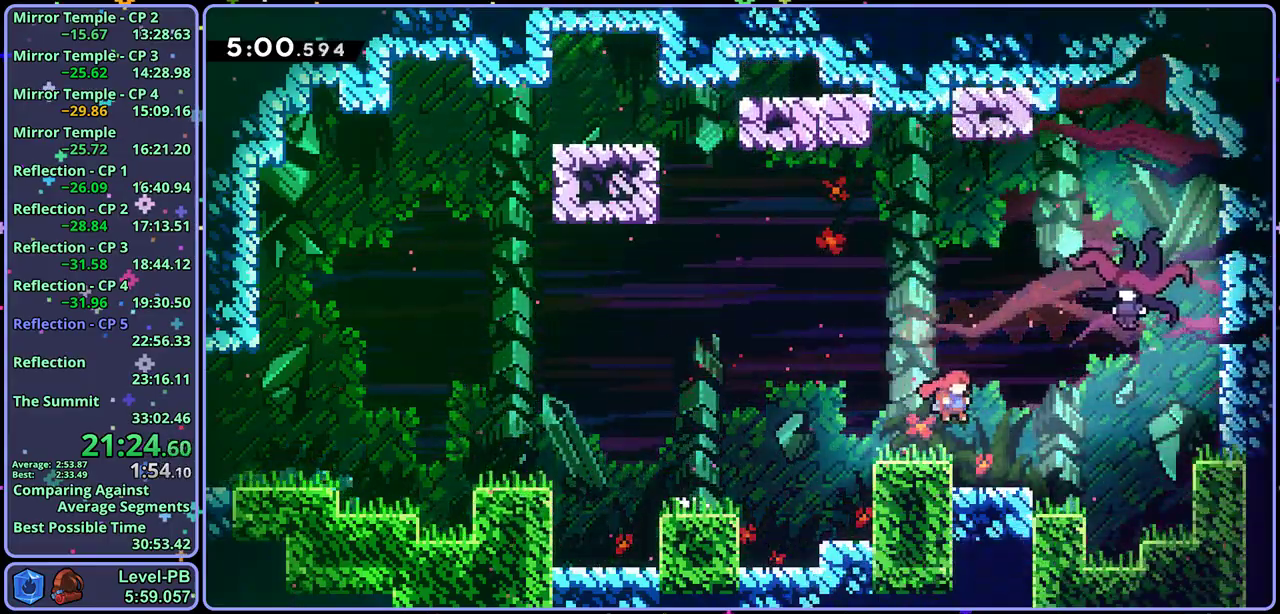
{"buttons": [], "left_stick": "right", "button_events": [[117, "R1", "up"], [133, "CROSS", "up"]]}
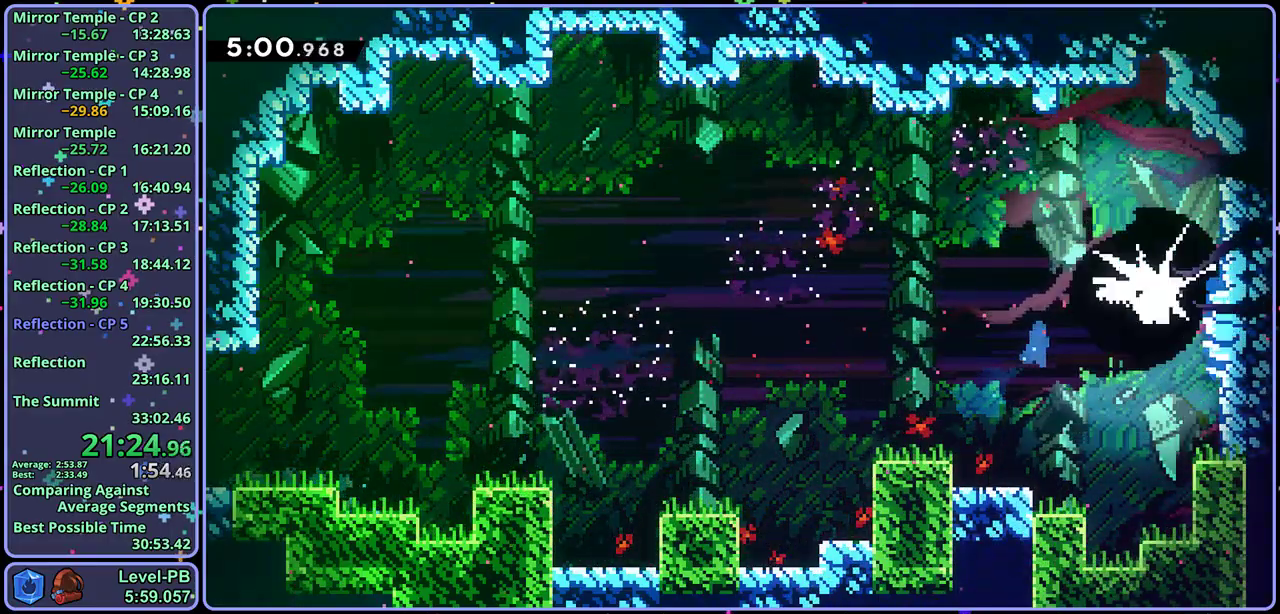
{"buttons": ["R1"], "left_stick": "right", "button_events": [[367, "R1", "down"]]}
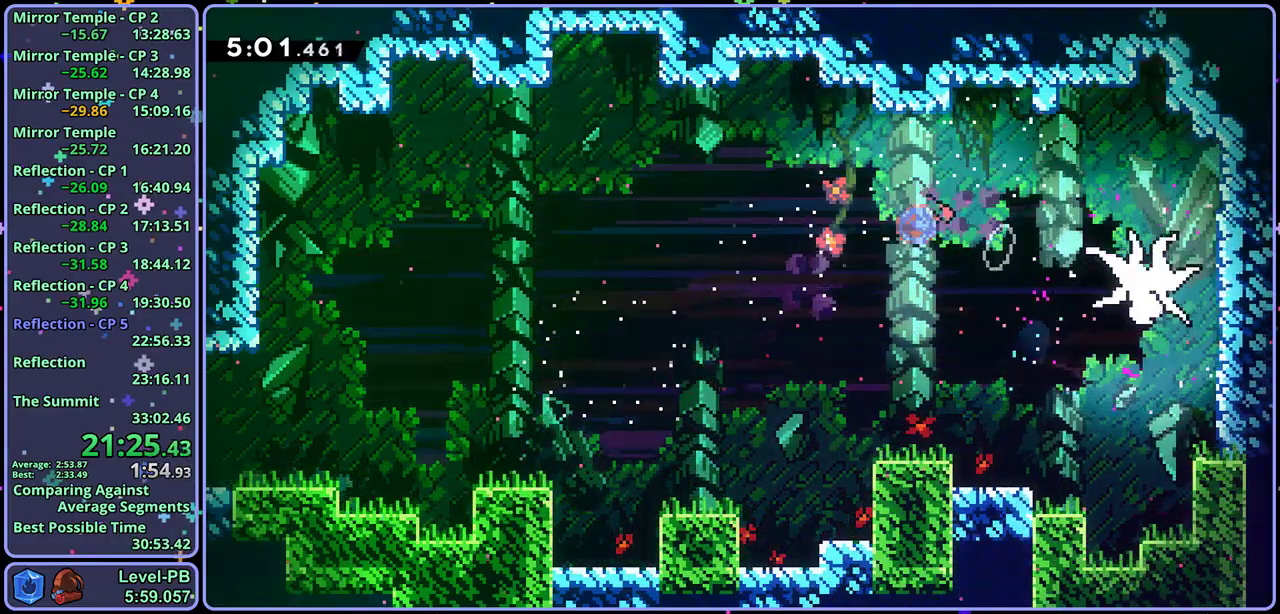
{"buttons": [], "left_stick": "right", "button_events": [[33, "R1", "up"]]}
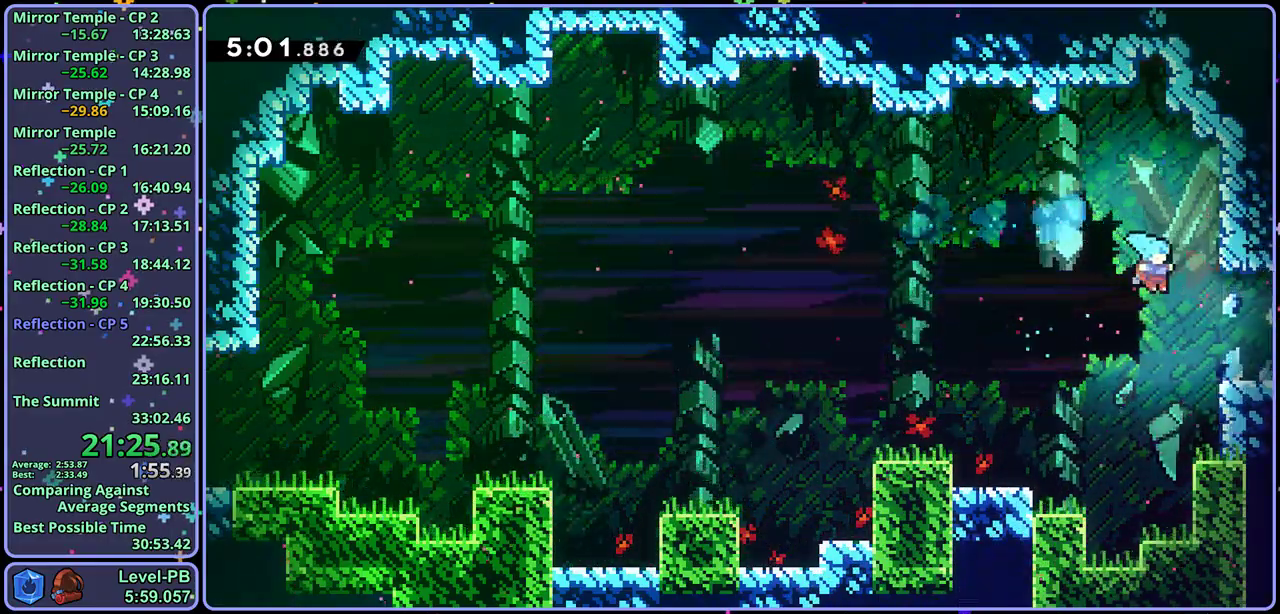
{"buttons": [], "left_stick": "center", "button_events": [[117, "R1", "down"], [200, "R1", "up"]]}
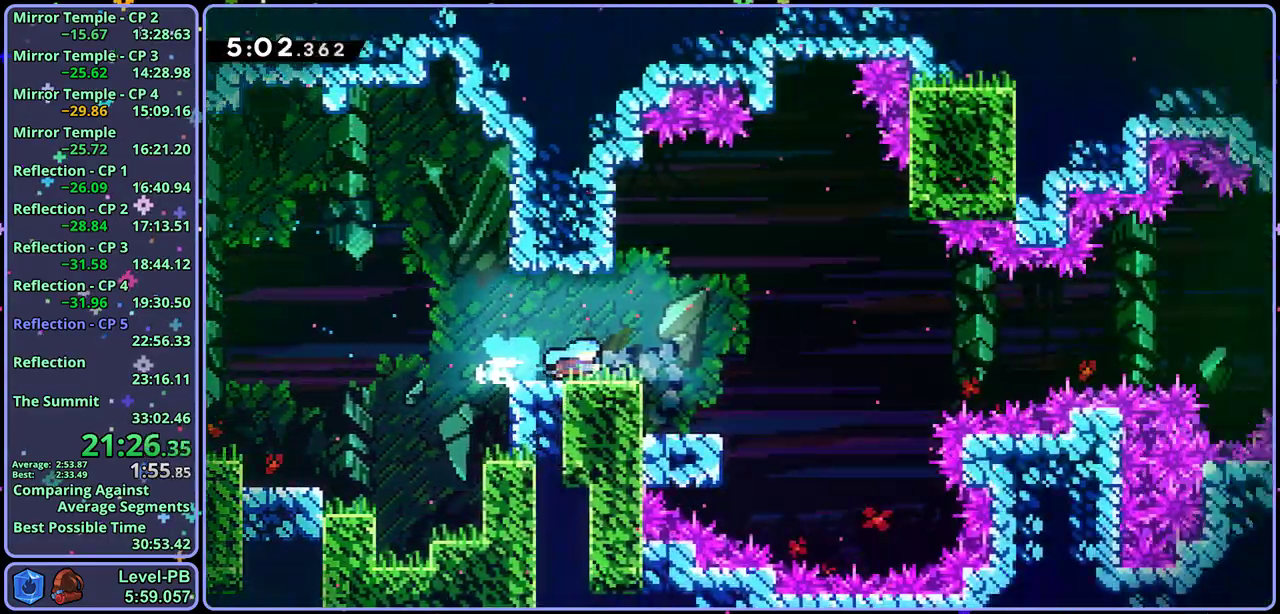
{"buttons": [], "left_stick": "center", "button_events": []}
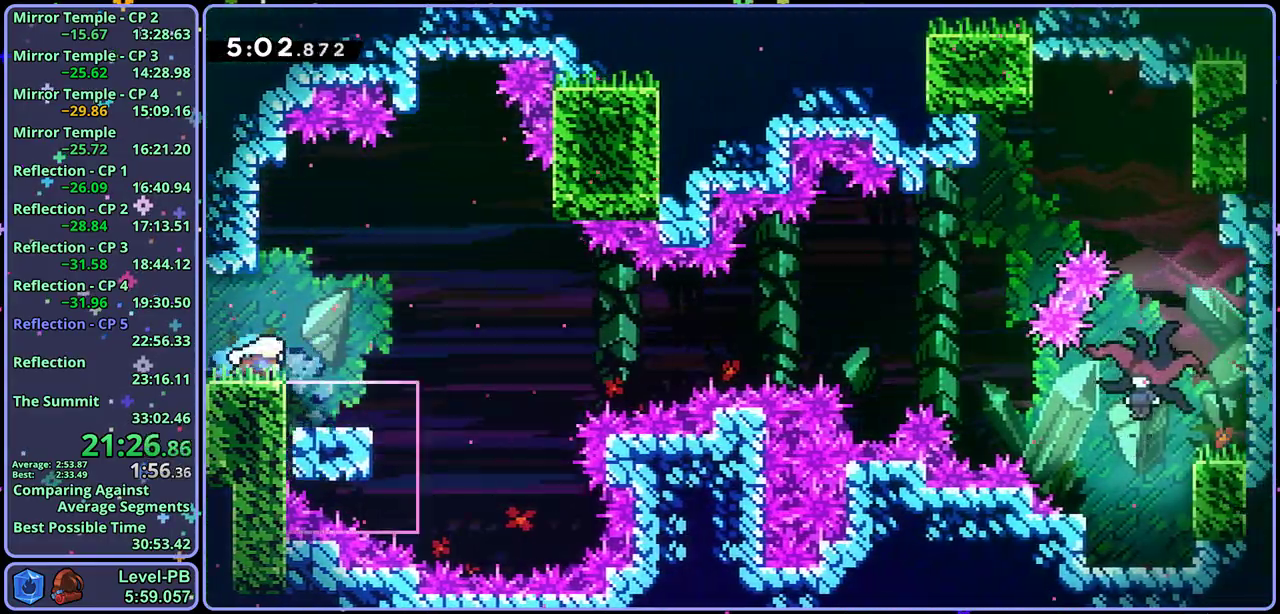
{"buttons": [], "left_stick": "center", "button_events": [[33, "R1", "down"], [133, "R1", "up"]]}
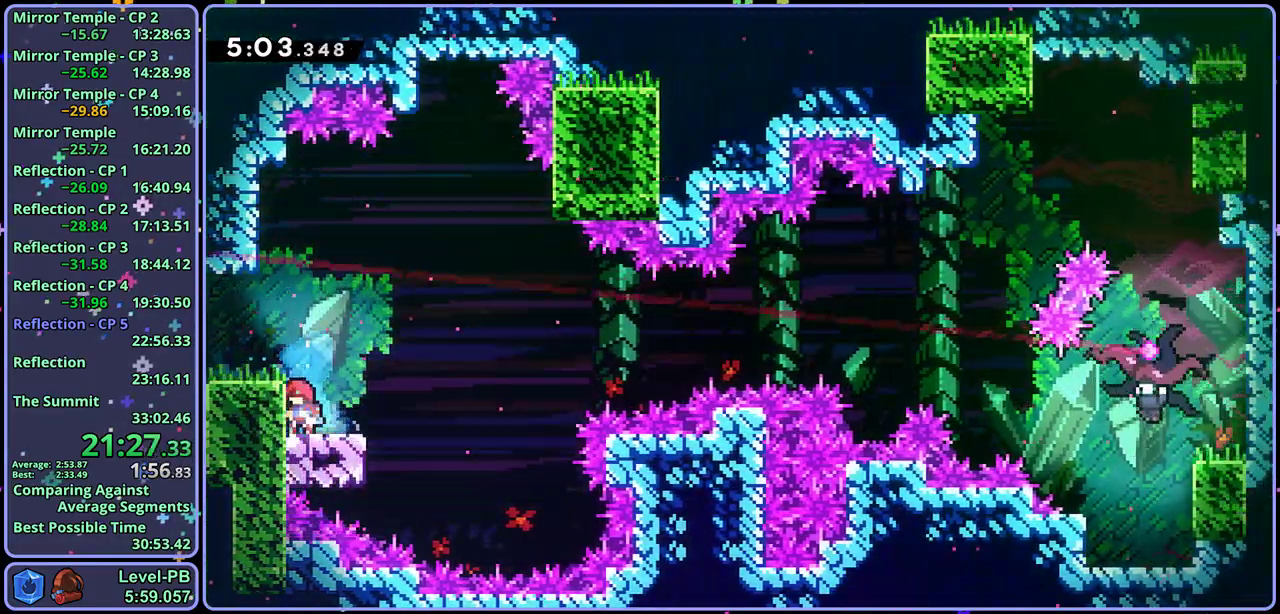
{"buttons": ["CROSS", "R1"], "left_stick": "down-right", "button_events": [[300, "R1", "down"], [417, "CROSS", "down"]]}
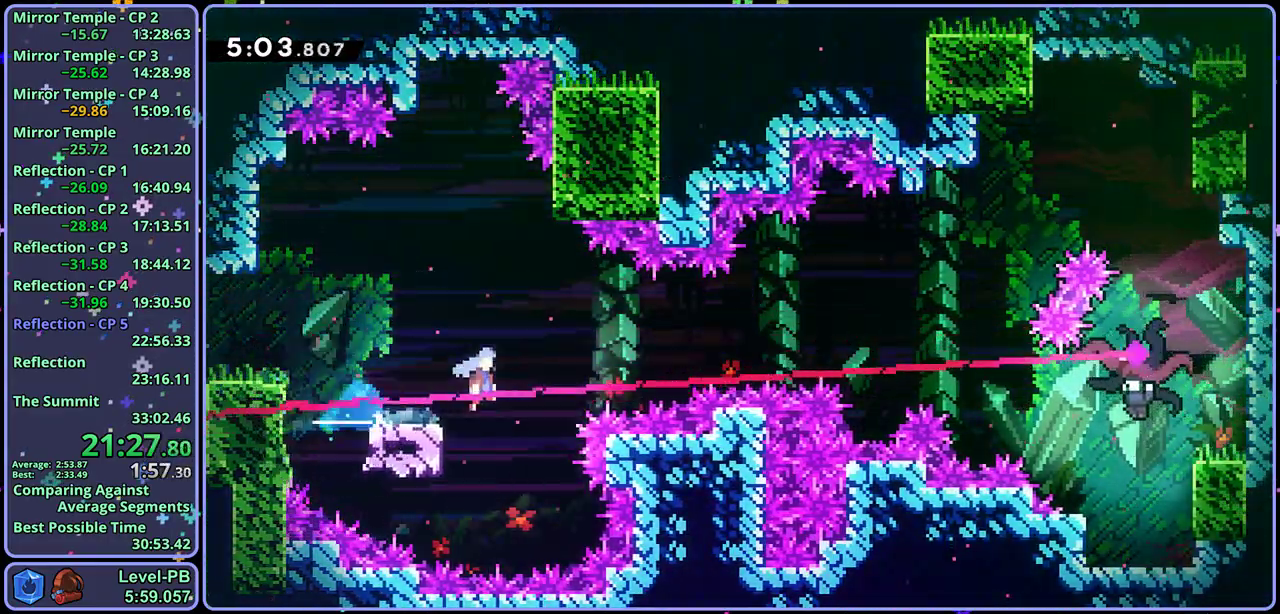
{"buttons": ["CROSS"], "left_stick": "right", "button_events": [[183, "R1", "up"]]}
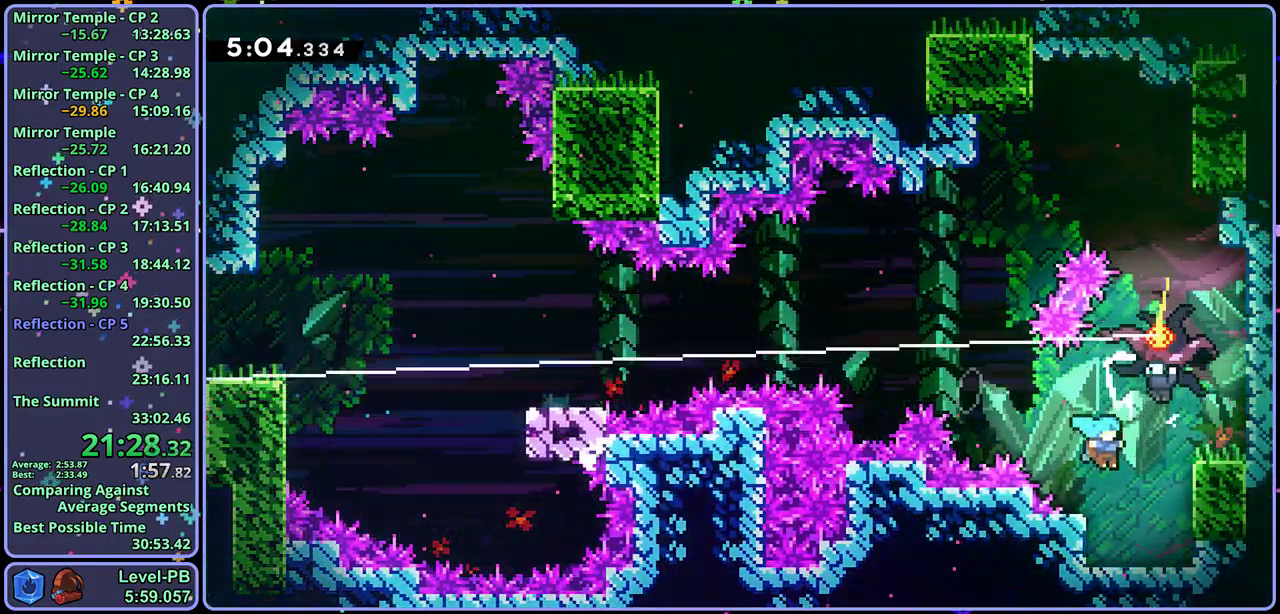
{"buttons": [], "left_stick": "up", "button_events": [[17, "CROSS", "up"], [400, "R1", "down"], [500, "R1", "up"]]}
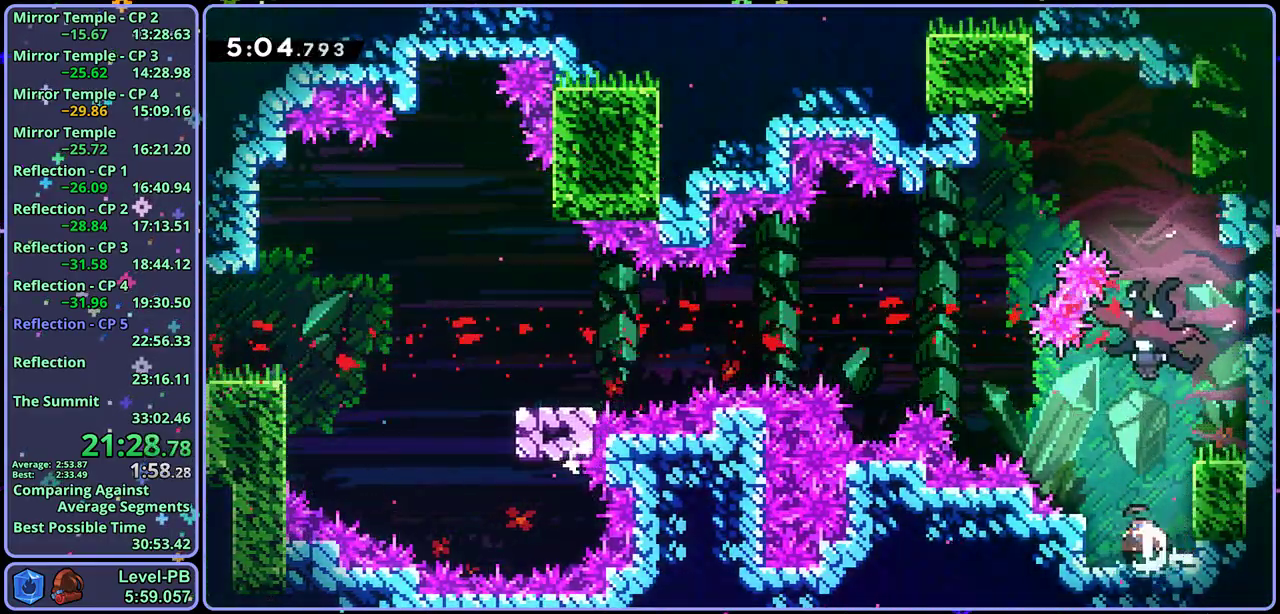
{"buttons": [], "left_stick": "left", "button_events": []}
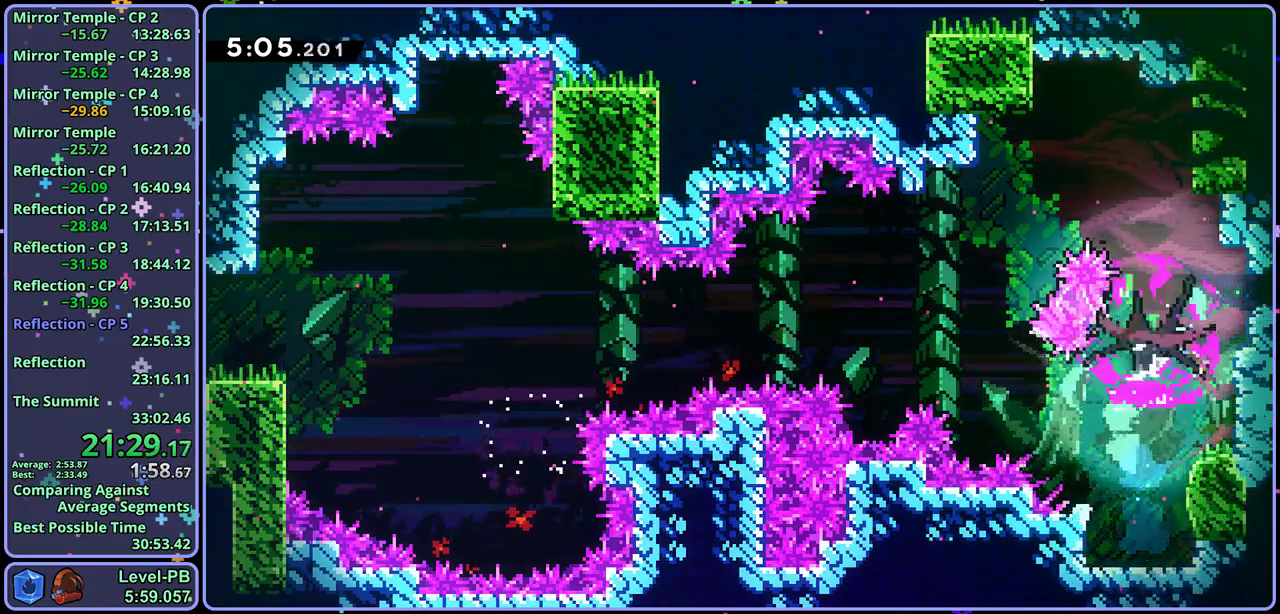
{"buttons": ["R1"], "left_stick": "down-left", "button_events": [[467, "R1", "down"]]}
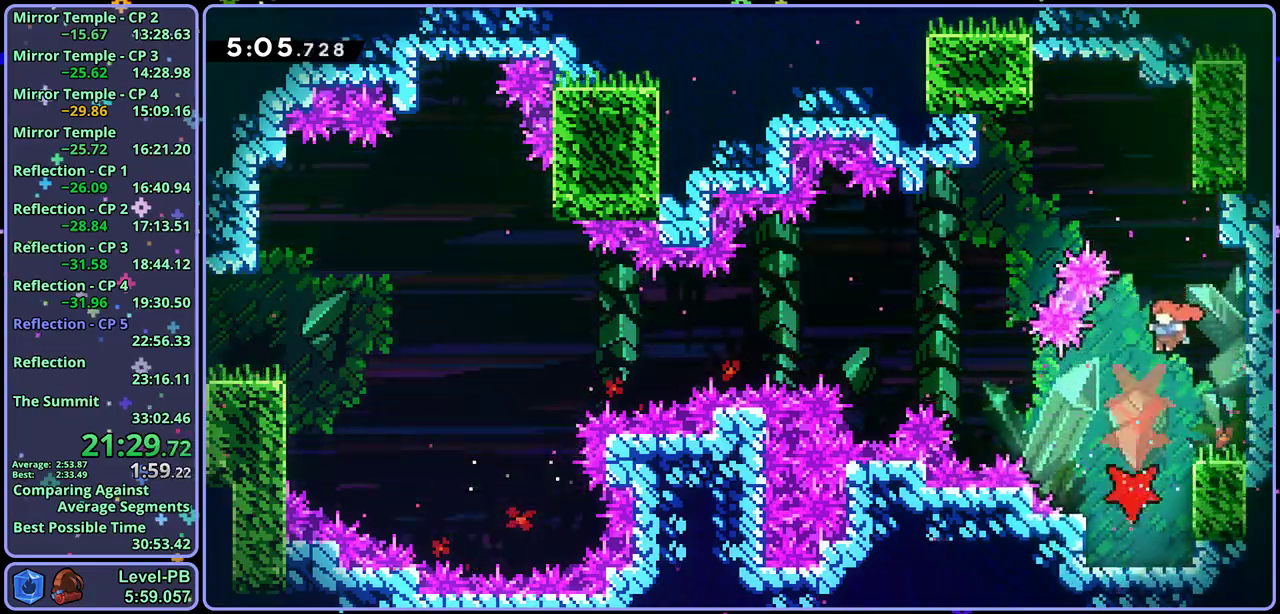
{"buttons": [], "left_stick": "down", "button_events": [[67, "R1", "up"]]}
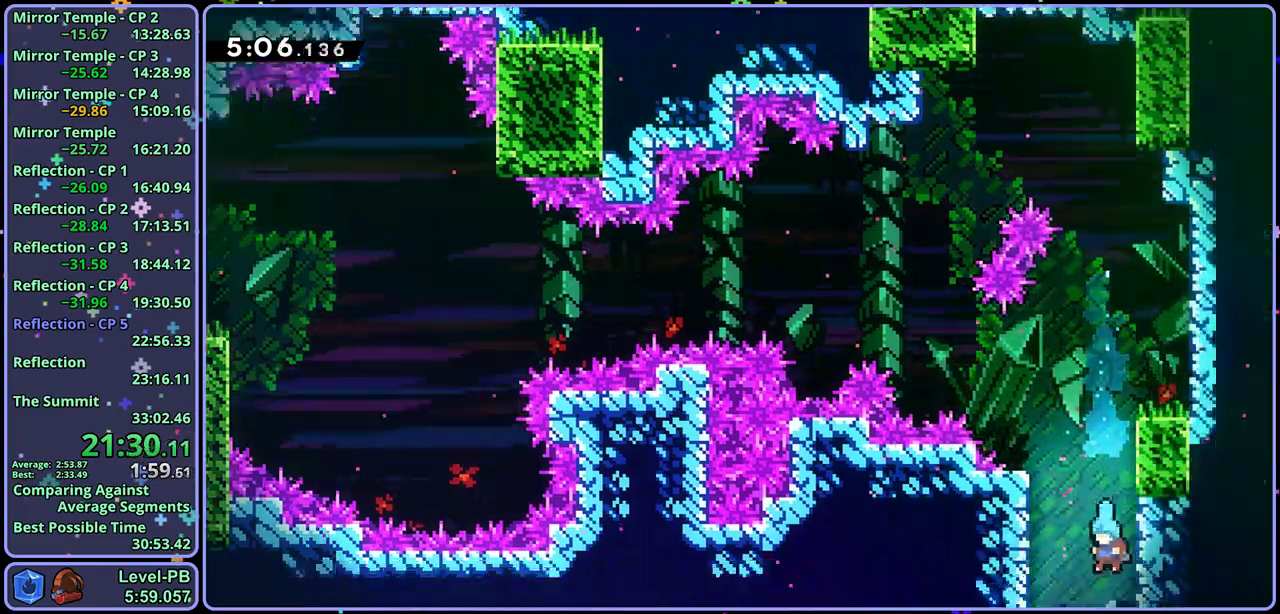
{"buttons": [], "left_stick": "down", "button_events": []}
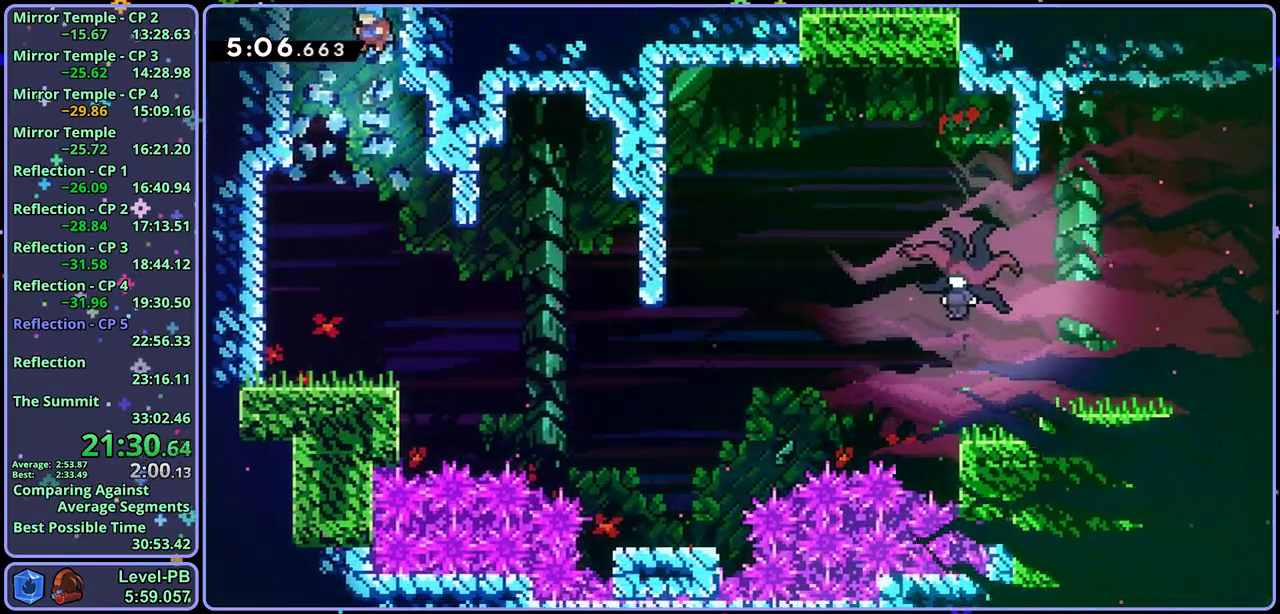
{"buttons": ["R1"], "left_stick": "down-right", "button_events": [[467, "R1", "down"]]}
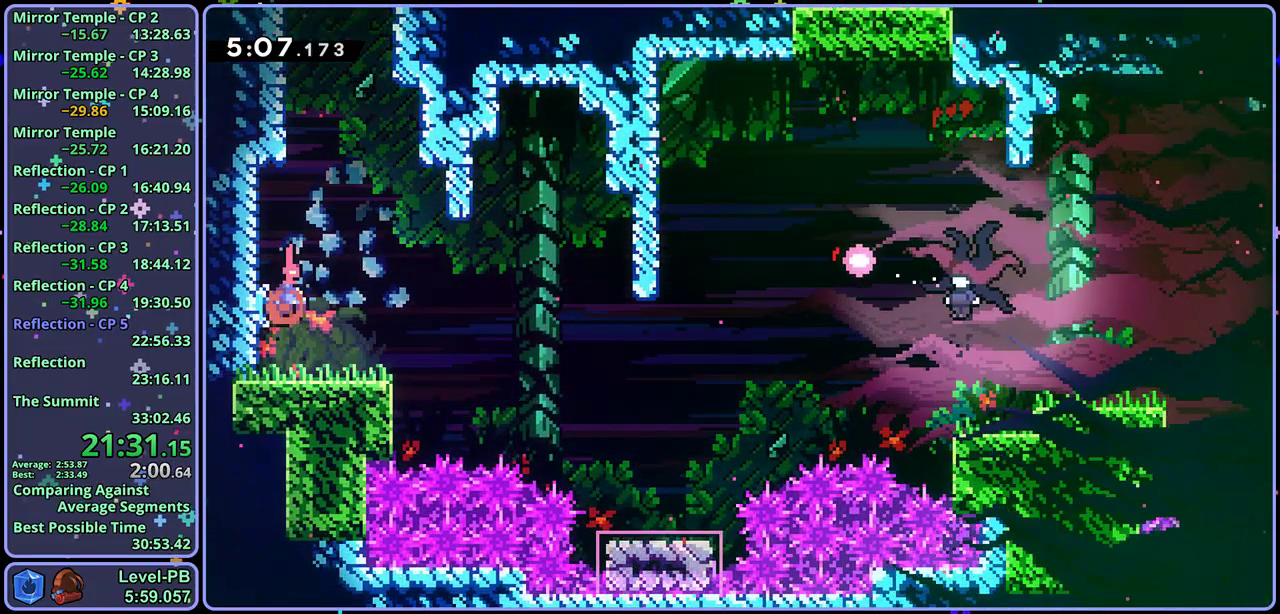
{"buttons": ["CROSS"], "left_stick": "up-right", "button_events": [[150, "CROSS", "down"], [283, "R1", "up"]]}
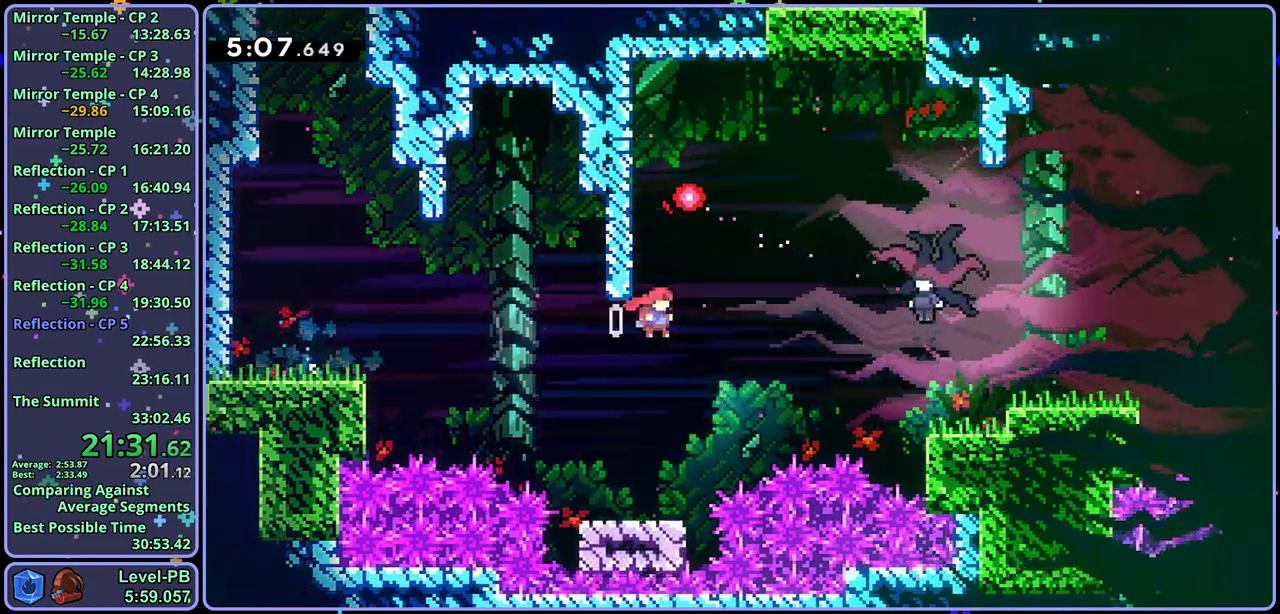
{"buttons": [], "left_stick": "right", "button_events": [[167, "R1", "down"], [267, "R1", "up"], [317, "CROSS", "up"]]}
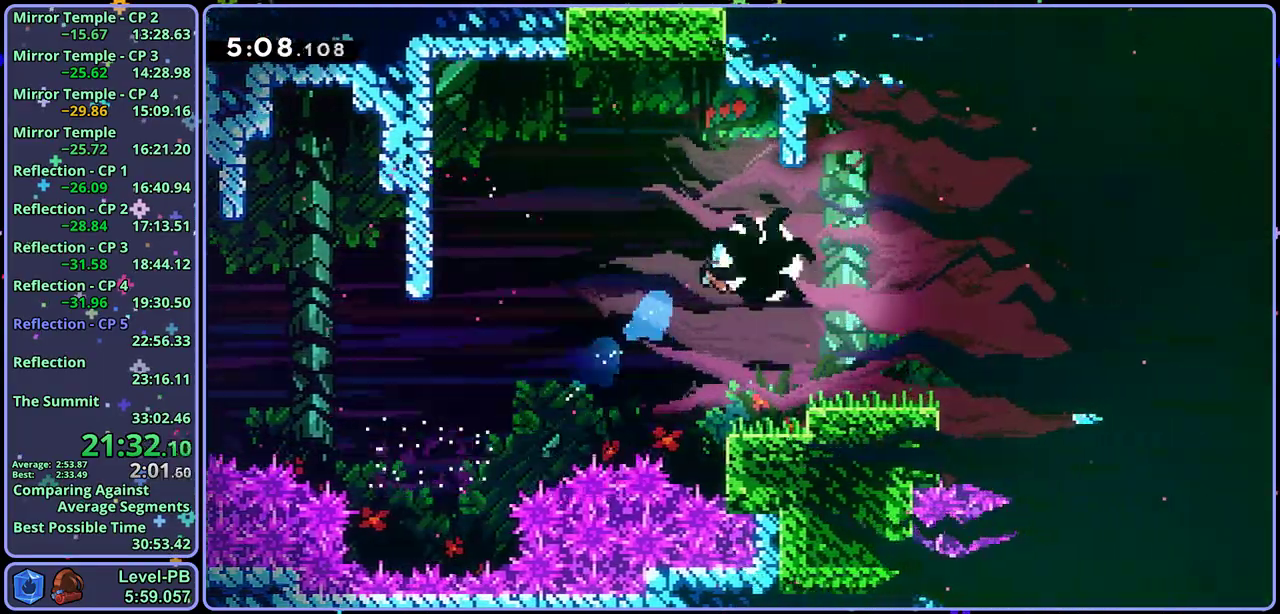
{"buttons": ["R1"], "left_stick": "right", "button_events": [[467, "R1", "down"]]}
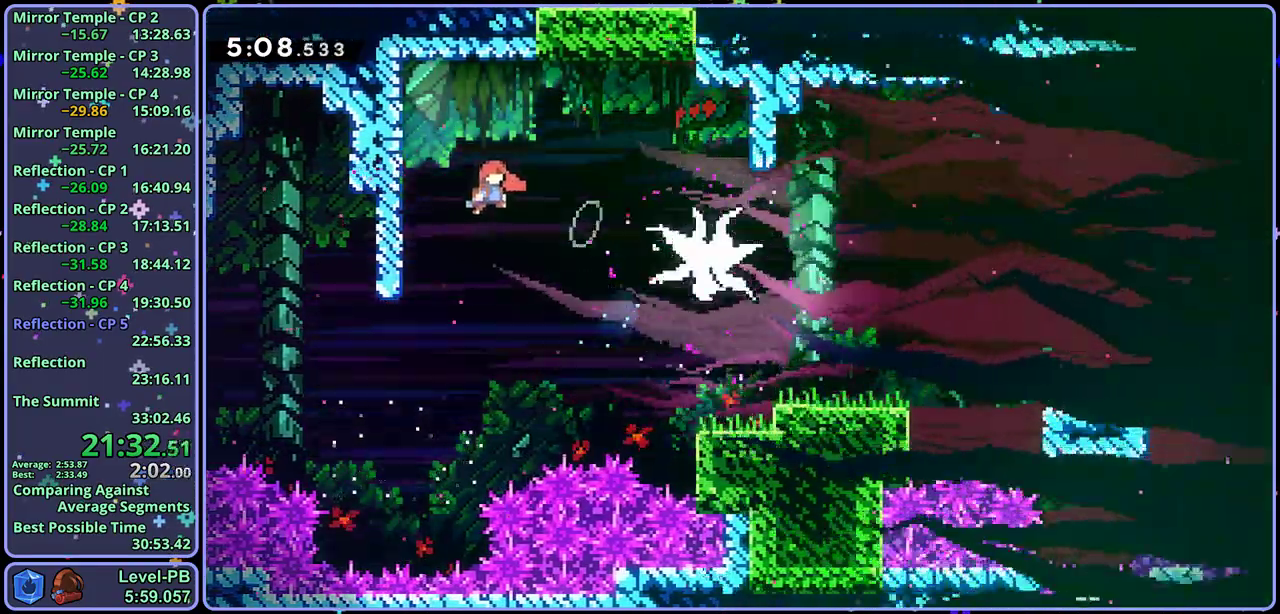
{"buttons": [], "left_stick": "down-right", "button_events": [[67, "R1", "up"]]}
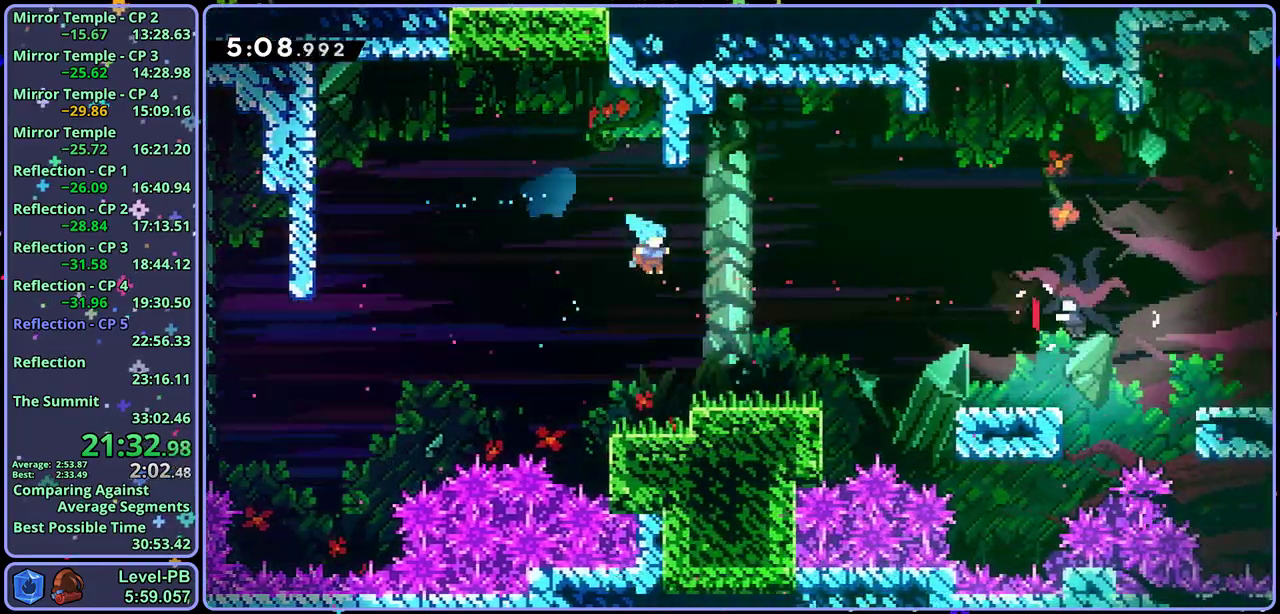
{"buttons": ["CROSS", "R1"], "left_stick": "down-right", "button_events": [[183, "R1", "down"], [367, "CROSS", "down"]]}
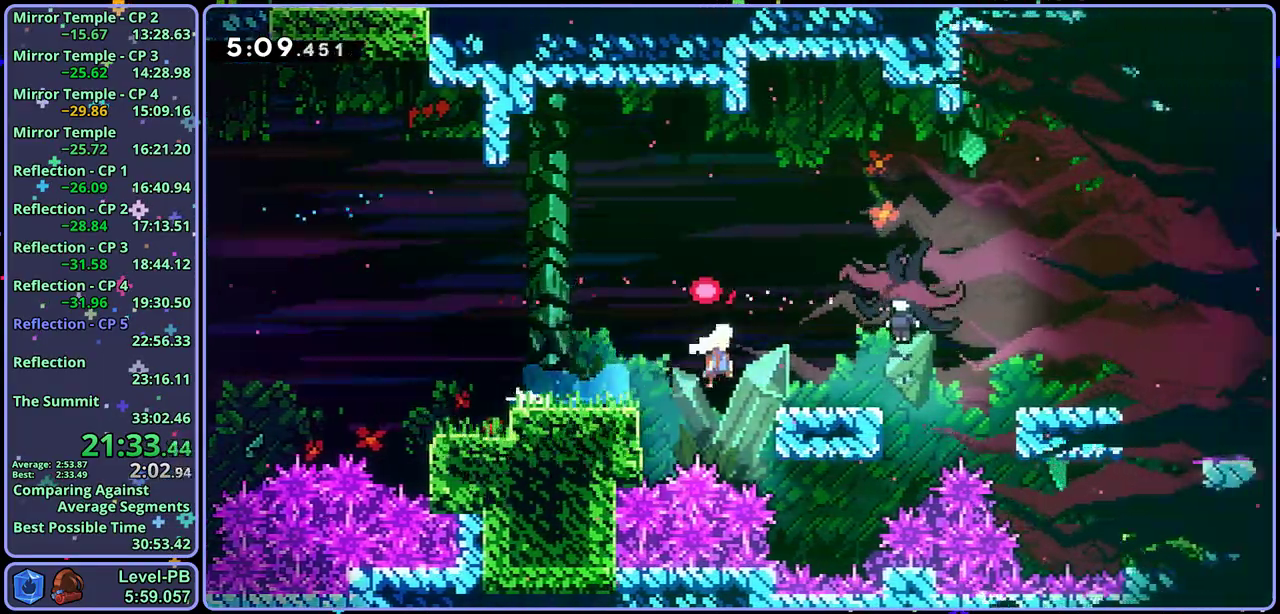
{"buttons": [], "left_stick": "down-right", "button_events": [[50, "R1", "up"], [83, "CROSS", "up"]]}
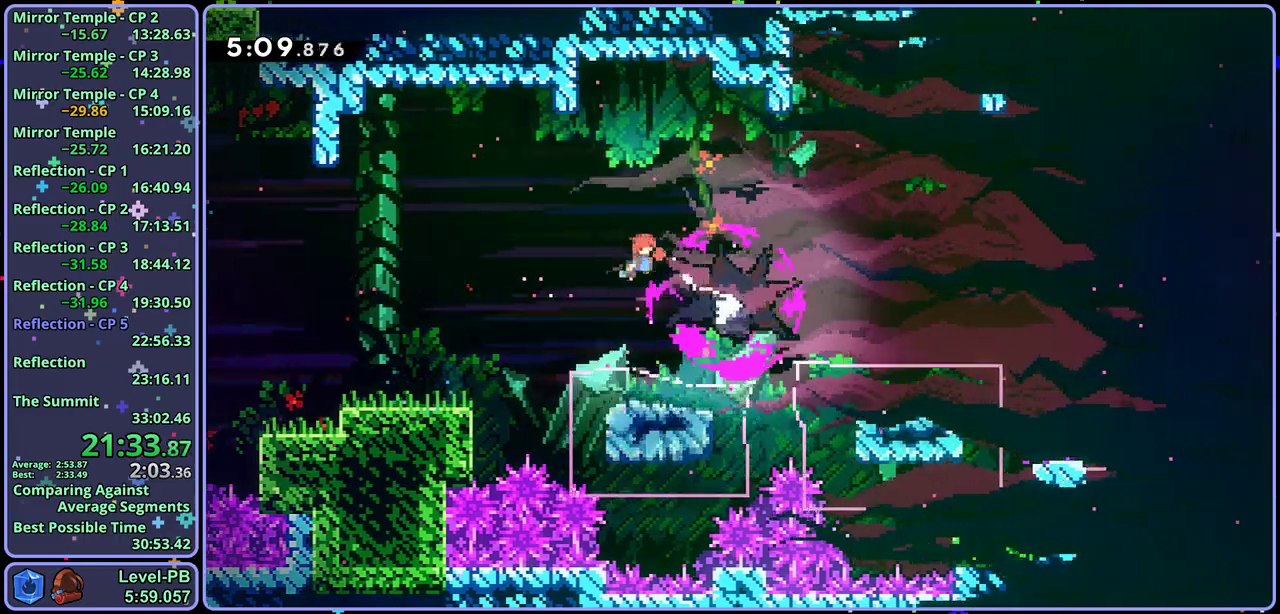
{"buttons": [], "left_stick": "down-right", "button_events": [[183, "R1", "down"], [283, "R1", "up"]]}